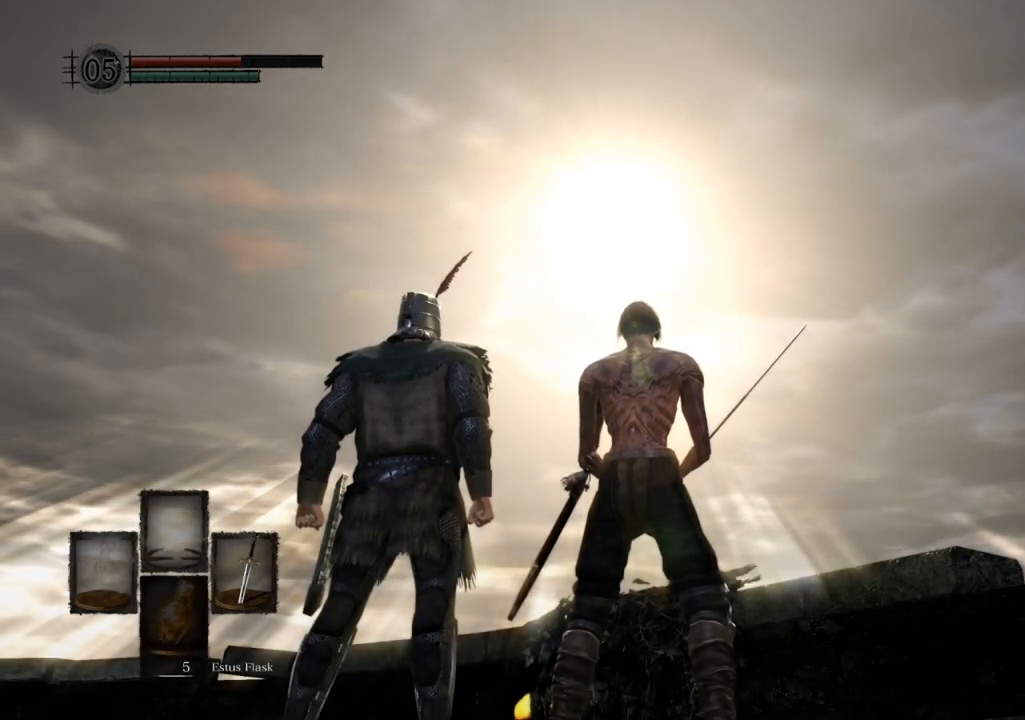
Gameplay with a controller (PlayStation layout); each line is a JSON object with the inputs held at the frame after it (dt_ms = milliseconds from this image to that frame). "events" lists button and stick changes between this image and that frame as [ms after this image, input, new state], when the widget could be followed in between. Not read: L3 R3.
{"dt_ms": 500, "buttons": [], "left_stick": "center", "right_stick": "up-left", "events": [[100, "right_stick", "up-left"]]}
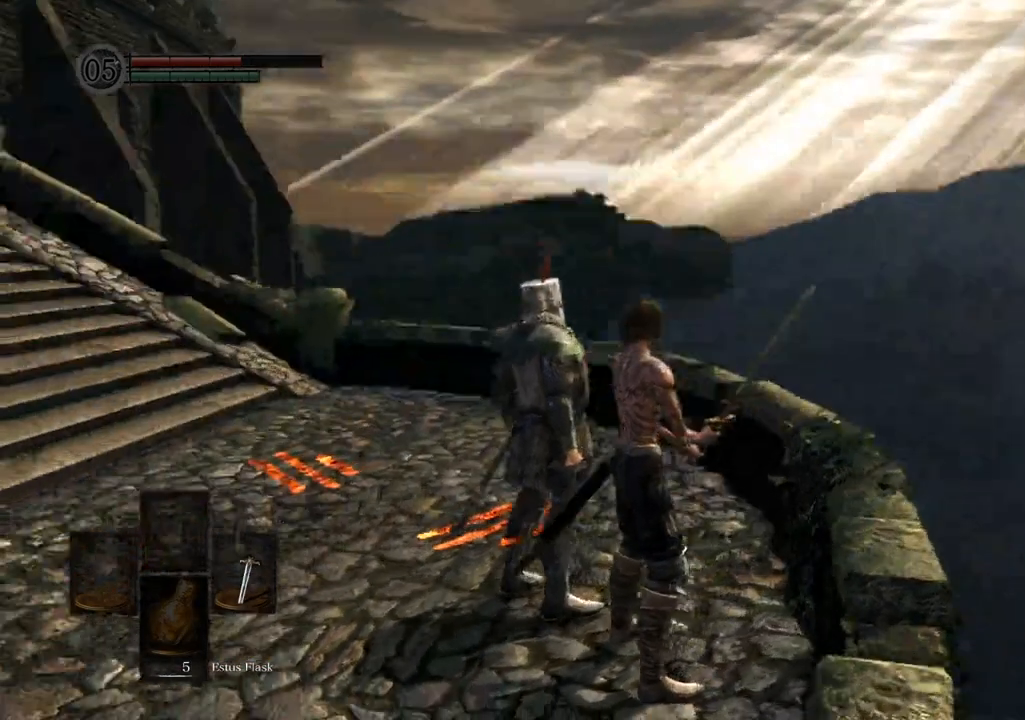
{"dt_ms": 500, "buttons": [], "left_stick": "center", "right_stick": "left"}
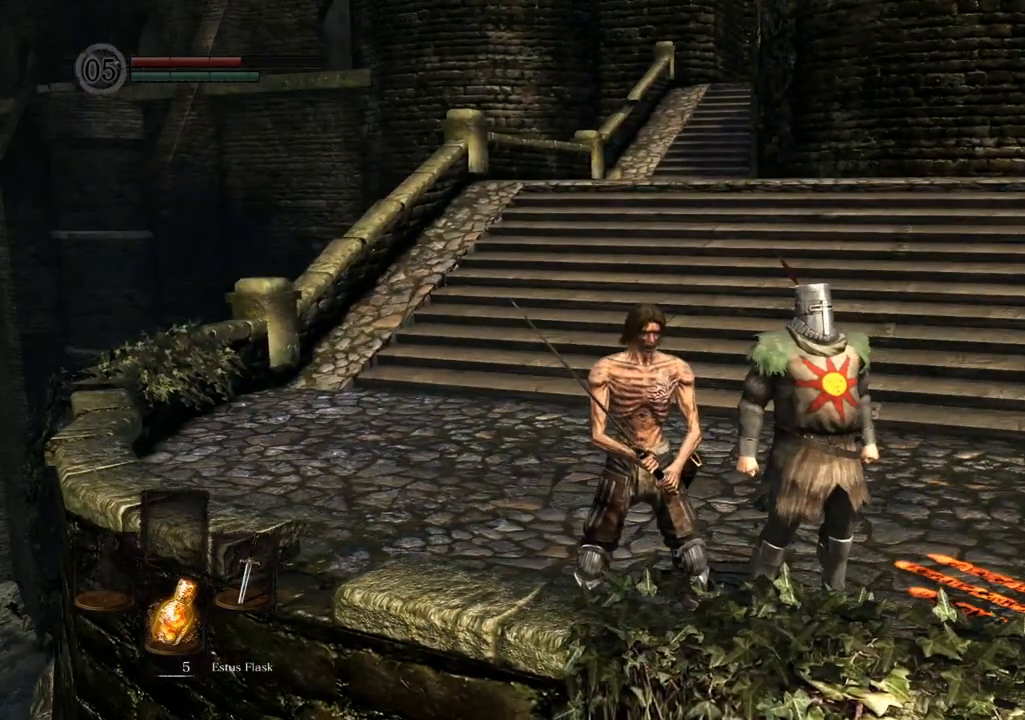
{"dt_ms": 1000, "buttons": [], "left_stick": "center", "right_stick": "center"}
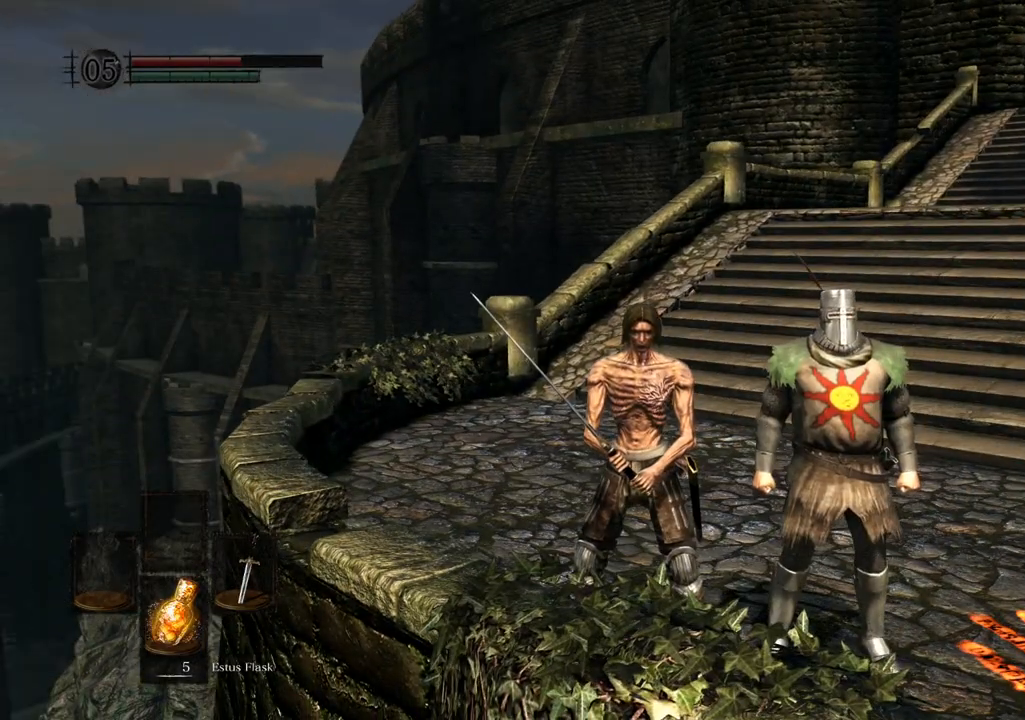
{"dt_ms": 500, "buttons": [], "left_stick": "center", "right_stick": "center", "events": []}
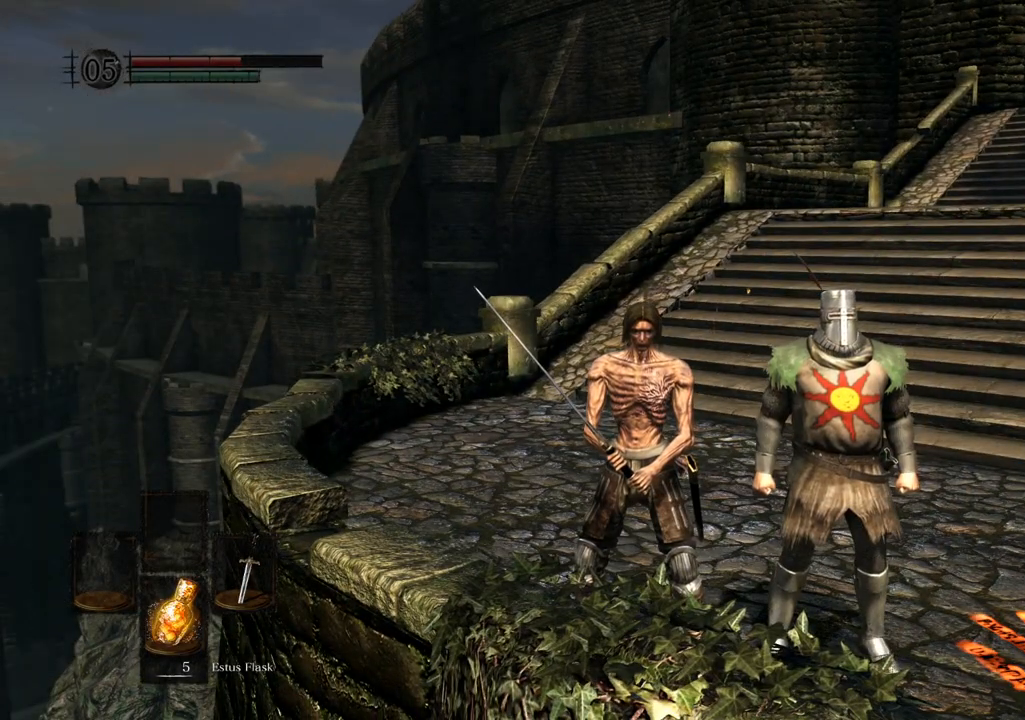
{"dt_ms": 500, "buttons": [], "left_stick": "center", "right_stick": "center", "events": []}
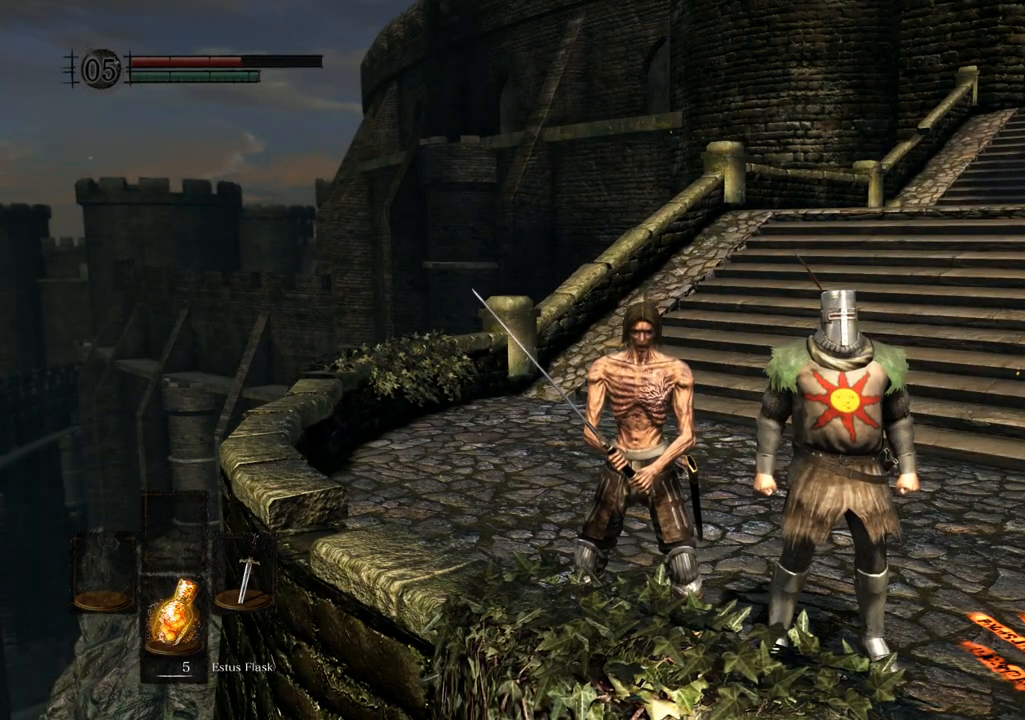
{"dt_ms": 500, "buttons": [], "left_stick": "center", "right_stick": "center", "events": []}
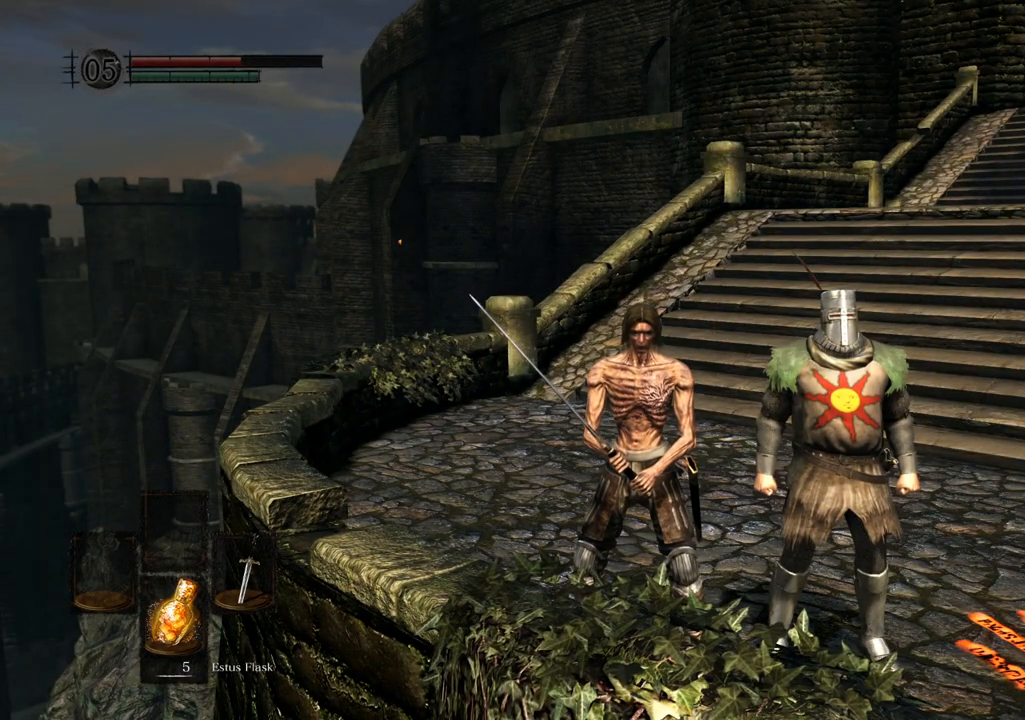
{"dt_ms": 500, "buttons": [], "left_stick": "center", "right_stick": "center", "events": []}
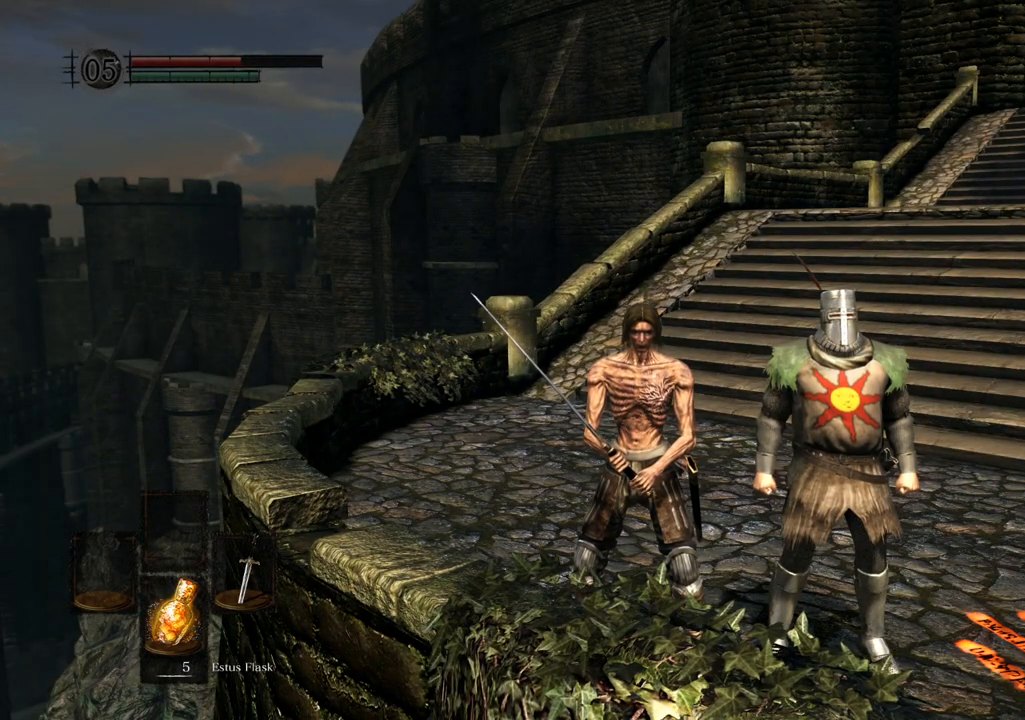
{"dt_ms": 500, "buttons": [], "left_stick": "up", "right_stick": "right", "events": [[217, "left_stick", "up"], [367, "right_stick", "right"]]}
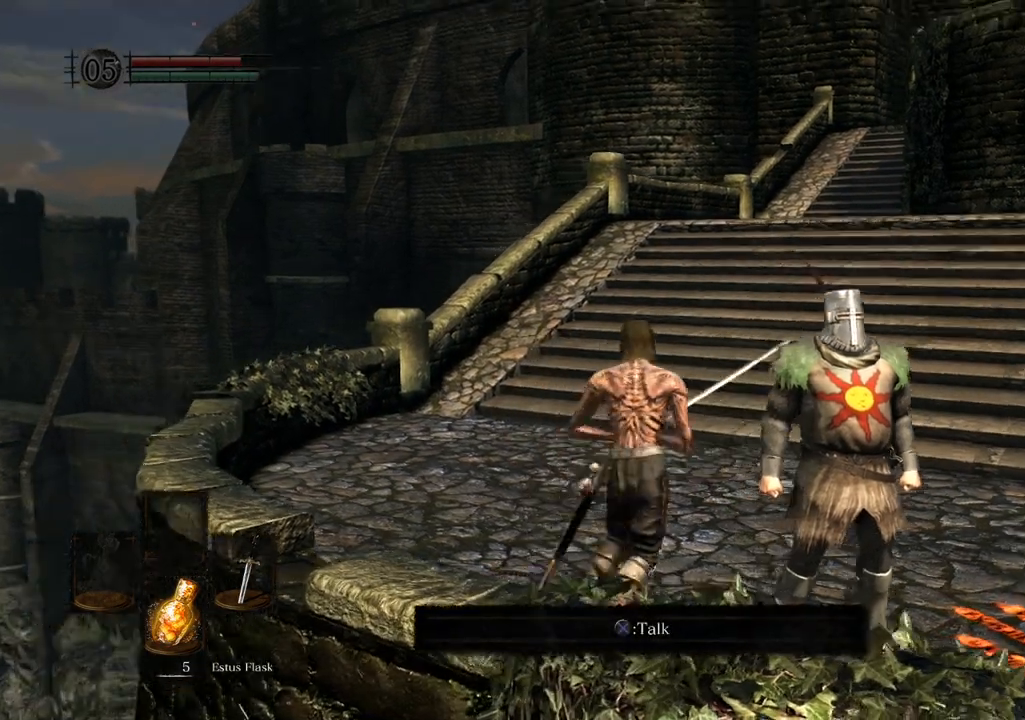
{"dt_ms": 500, "buttons": [], "left_stick": "up", "right_stick": "down-right"}